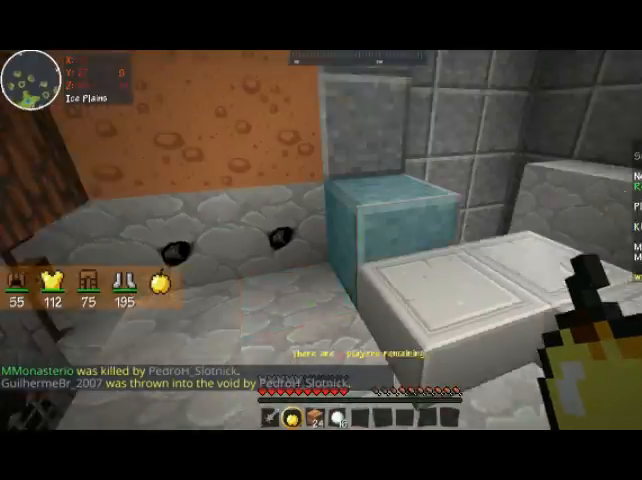
Gameplay with keyboard and mouse; each line is a JSON object with the keys and mouse buttons held at the frame after it. "events" lists presses ("down") and releases ("up") of "a", "d", "s", "space", "w", "mouse_left" and "mouse_right" between this image and that frame as [ms after this image, input, new state], when the widget could be followed in between. "mouse_left", "mouse_right" = the "left", "right" buttons of the "mouse" list. No other keys are recorded. Fast repeated clicks can show as one long hold. Mouse movement is not recorded.
{"keys": ["w"], "mouse": [], "events": [[67, "w", "down"], [167, "w", "up"], [267, "w", "down"]]}
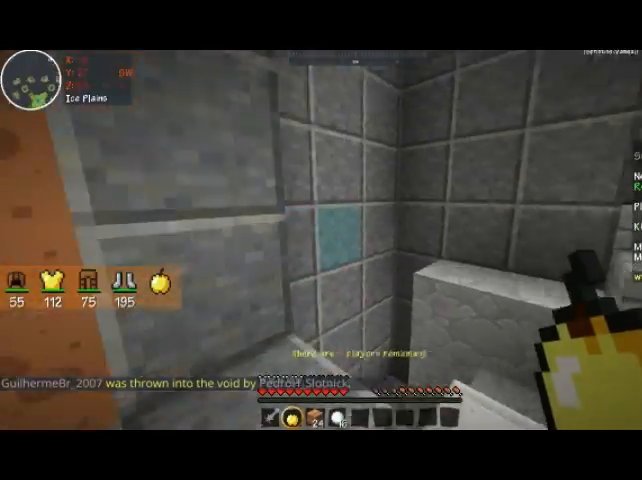
{"keys": ["w"], "mouse": [], "events": []}
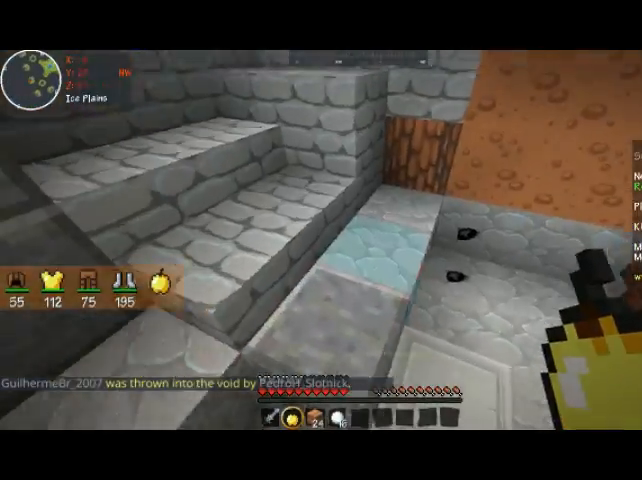
{"keys": ["w"], "mouse": [], "events": []}
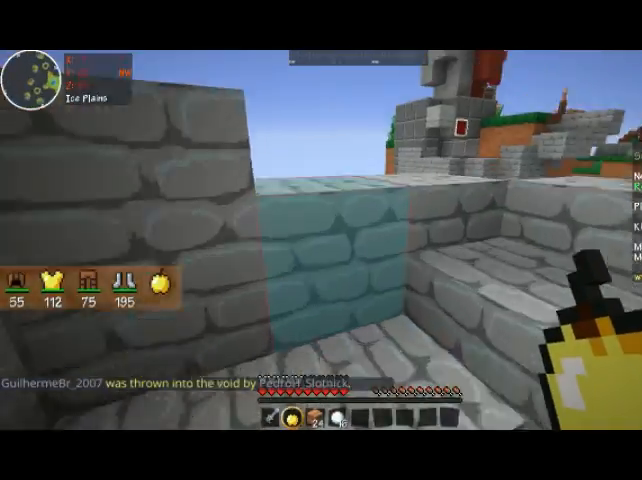
{"keys": ["w"], "mouse": [], "events": []}
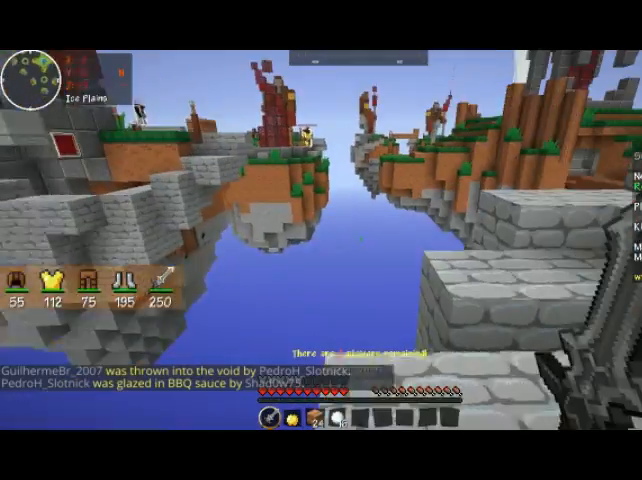
{"keys": [], "mouse": [], "events": [[67, "w", "up"]]}
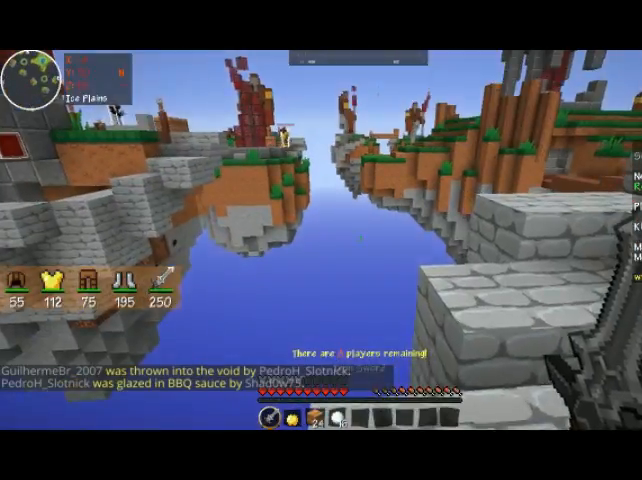
{"keys": ["w"], "mouse": [], "events": [[200, "w", "down"]]}
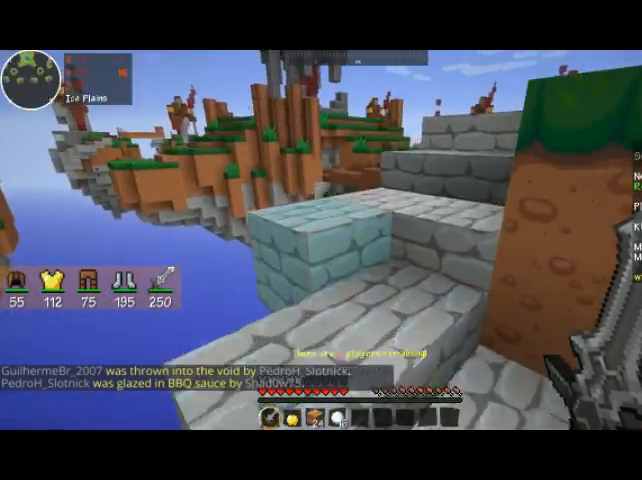
{"keys": ["w"], "mouse": [], "events": []}
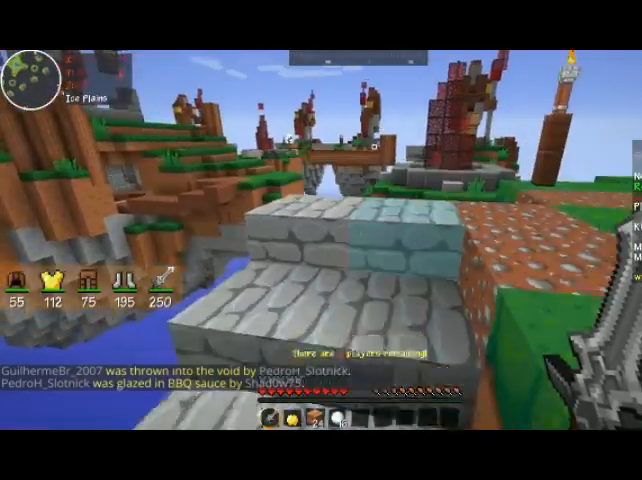
{"keys": ["w"], "mouse": [], "events": []}
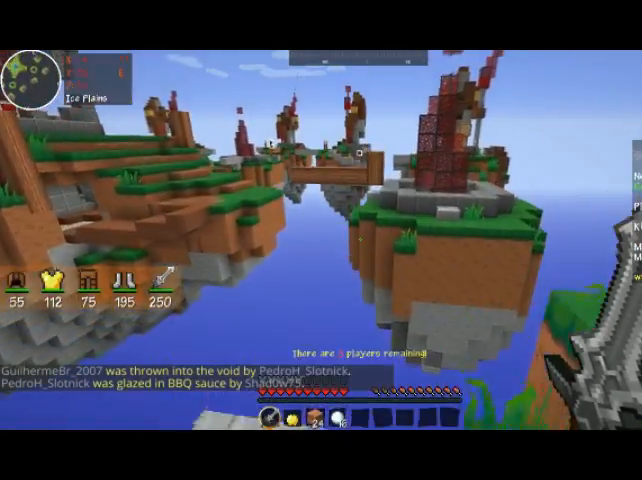
{"keys": [], "mouse": [], "events": [[67, "w", "up"]]}
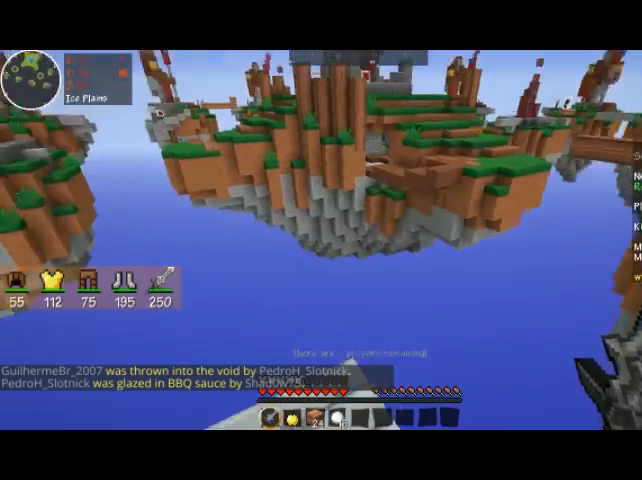
{"keys": [], "mouse": [], "events": []}
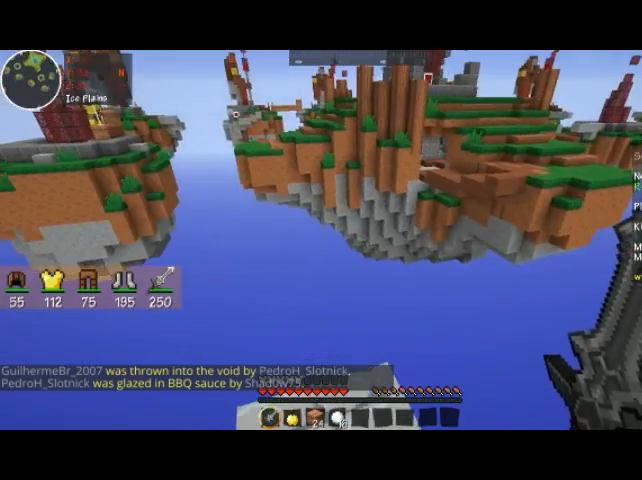
{"keys": [], "mouse": [], "events": []}
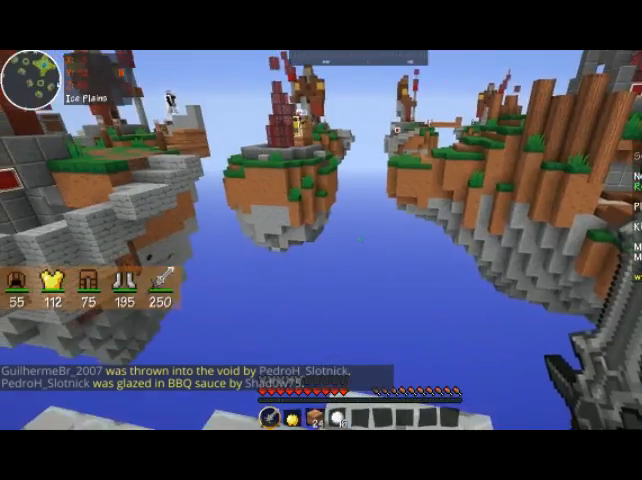
{"keys": [], "mouse": [], "events": []}
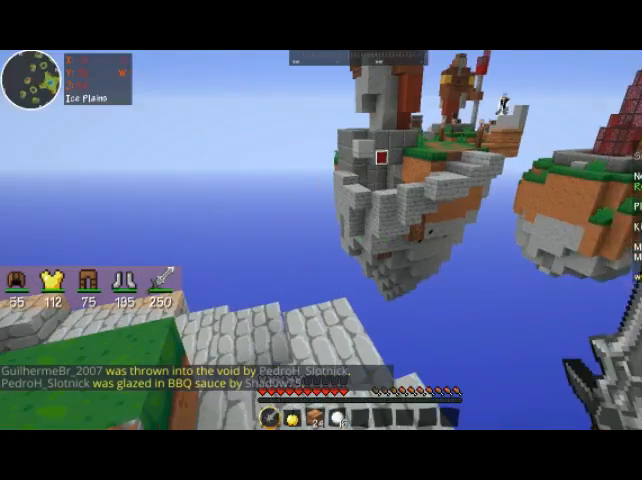
{"keys": [], "mouse": [], "events": []}
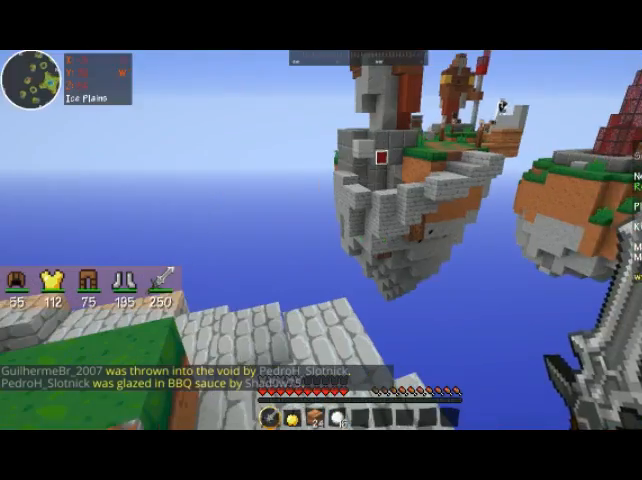
{"keys": [], "mouse": [], "events": []}
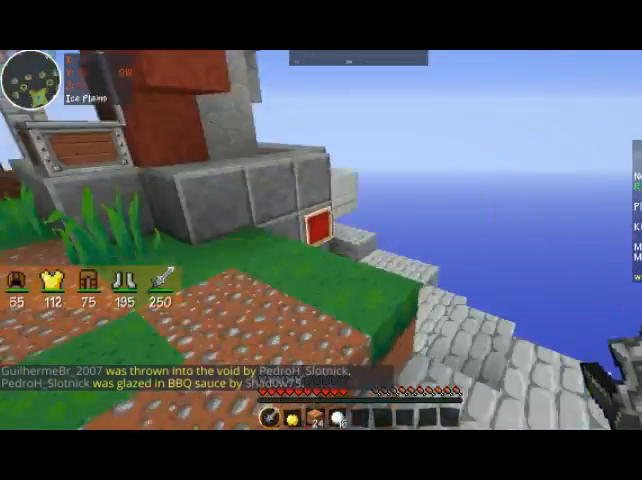
{"keys": [], "mouse": [], "events": []}
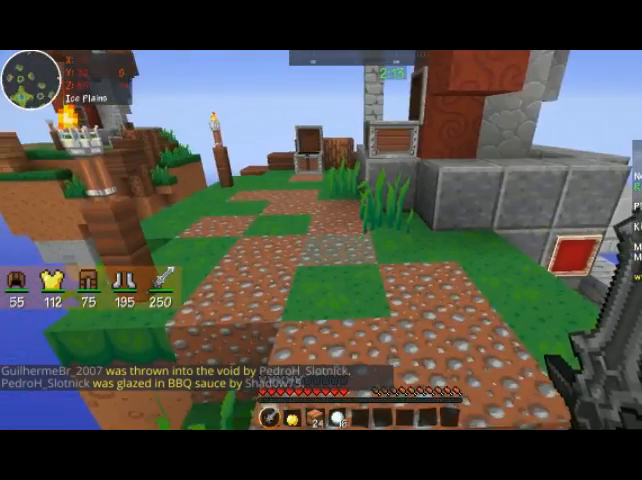
{"keys": ["w"], "mouse": [], "events": [[67, "w", "down"]]}
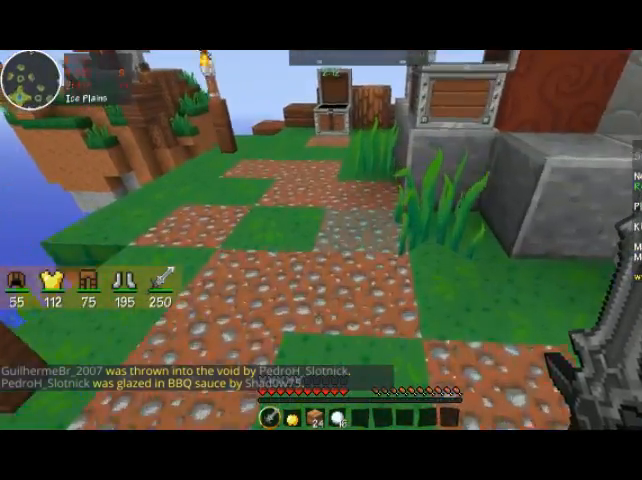
{"keys": ["w"], "mouse": [], "events": []}
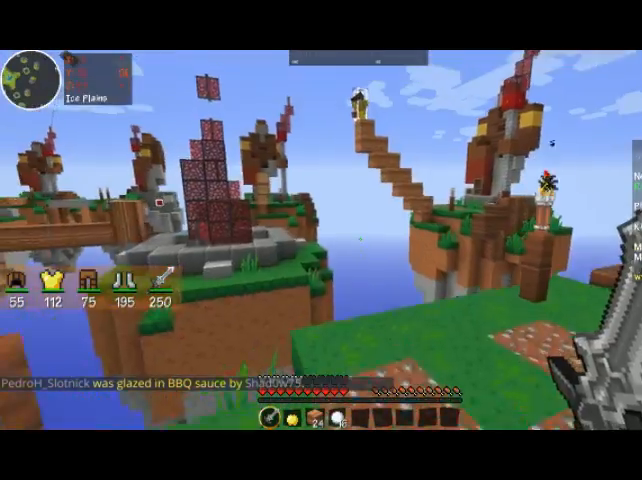
{"keys": [], "mouse": [], "events": [[500, "w", "up"]]}
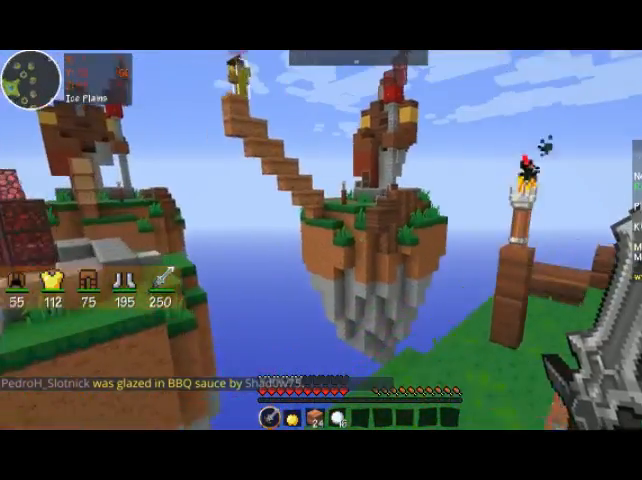
{"keys": ["d"], "mouse": [], "events": [[467, "d", "down"]]}
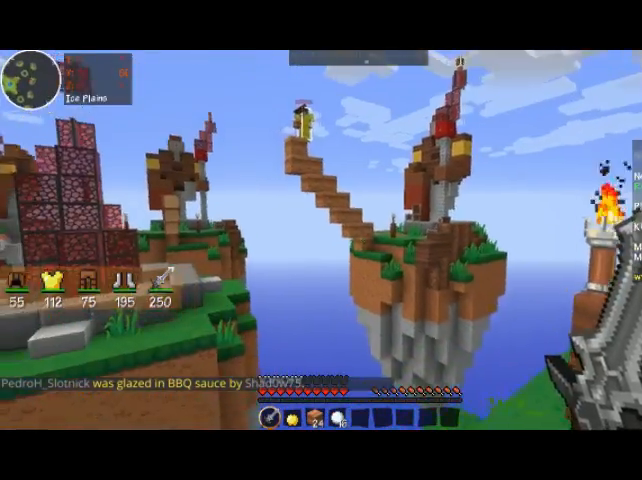
{"keys": [], "mouse": [], "events": [[67, "d", "up"]]}
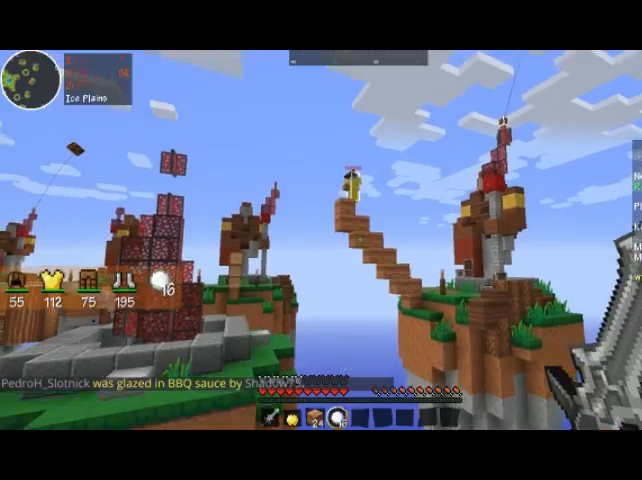
{"keys": [], "mouse": [], "events": []}
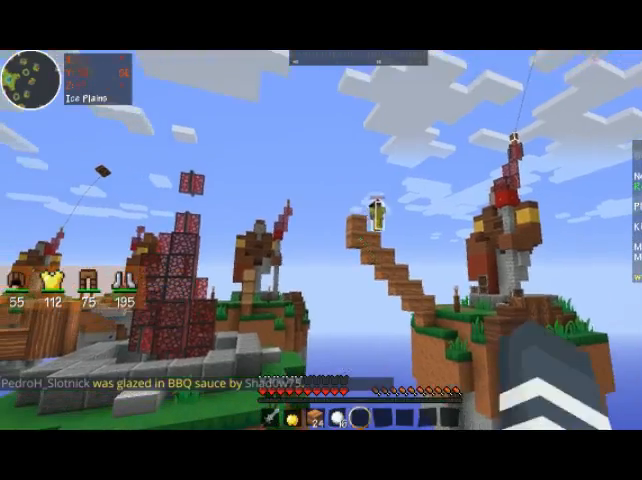
{"keys": [], "mouse": [], "events": []}
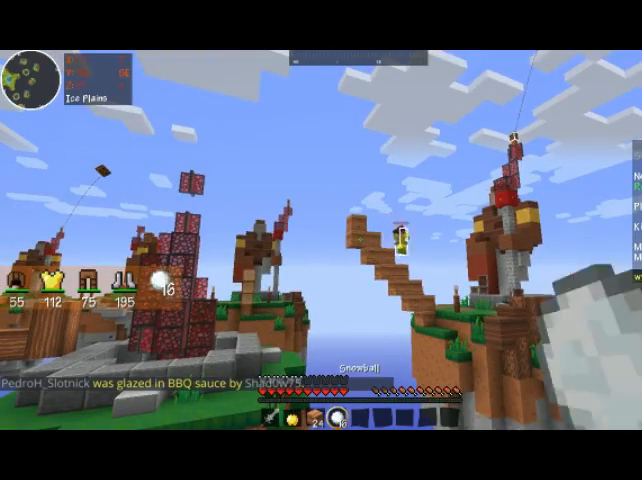
{"keys": [], "mouse": [], "events": []}
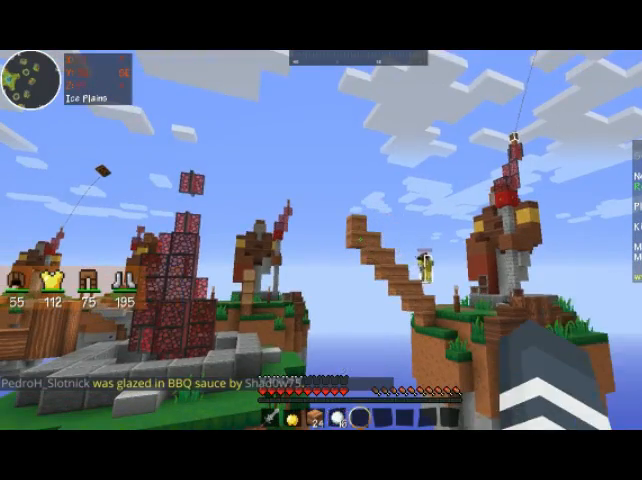
{"keys": [], "mouse": [], "events": []}